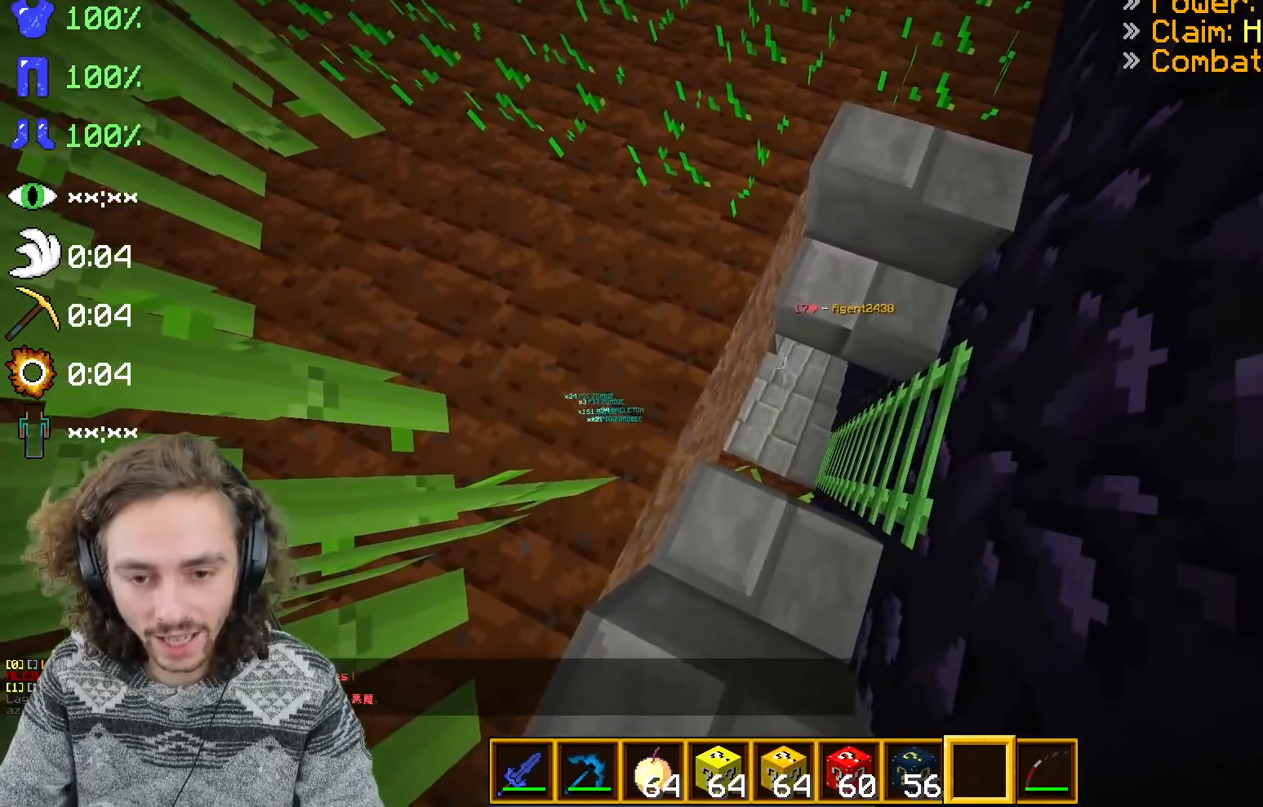
Gameplay with keyboard; each line is a JSON object with the keys held at the frame after it. "events" lists presses ("down") and releases ("up") of "d", "q", "s" and "z" between this image and that frame as [ms after this image, input, new state], when the widget could be followed in between. No other keys are recorded. Mouse input is not recorded.
{"keys": ["z"], "events": [[83, "d", "down"], [317, "d", "up"], [433, "z", "down"]]}
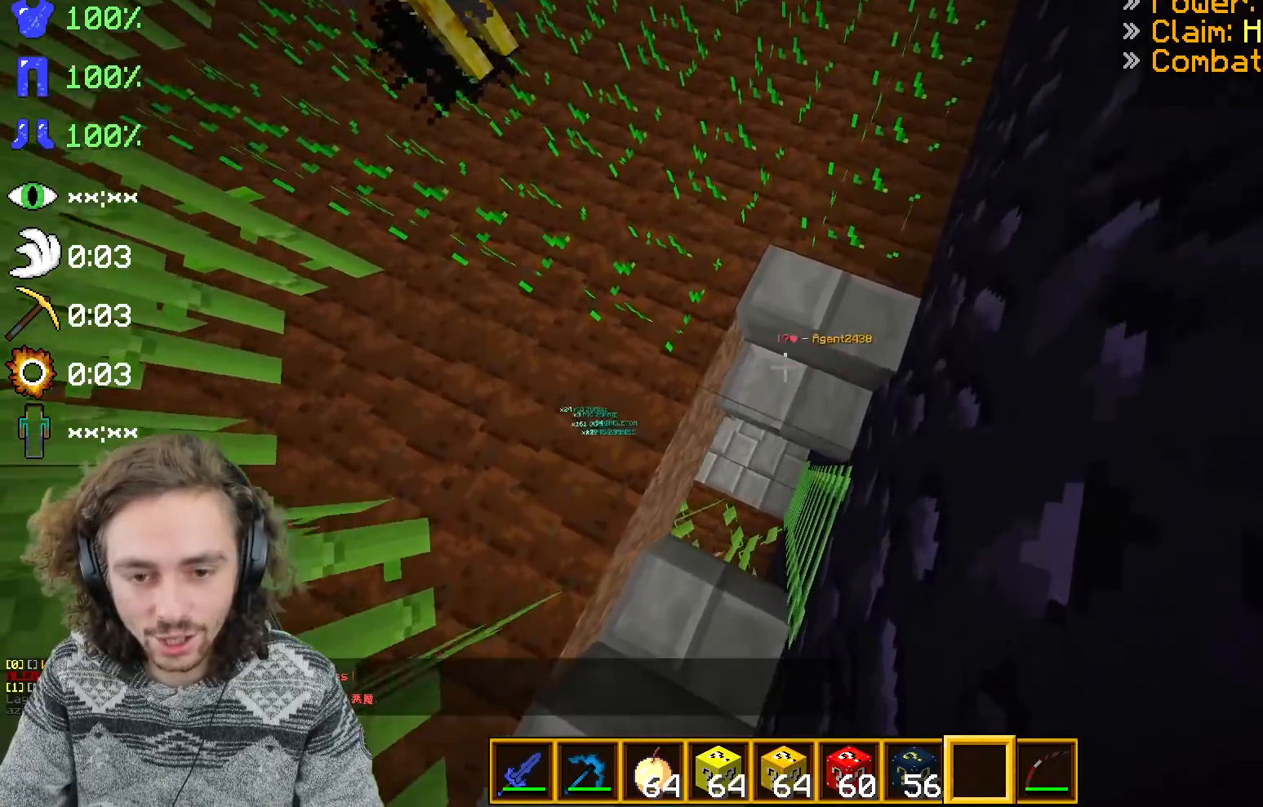
{"keys": ["s"], "events": [[117, "z", "up"], [133, "q", "down"], [250, "q", "up"], [483, "s", "down"]]}
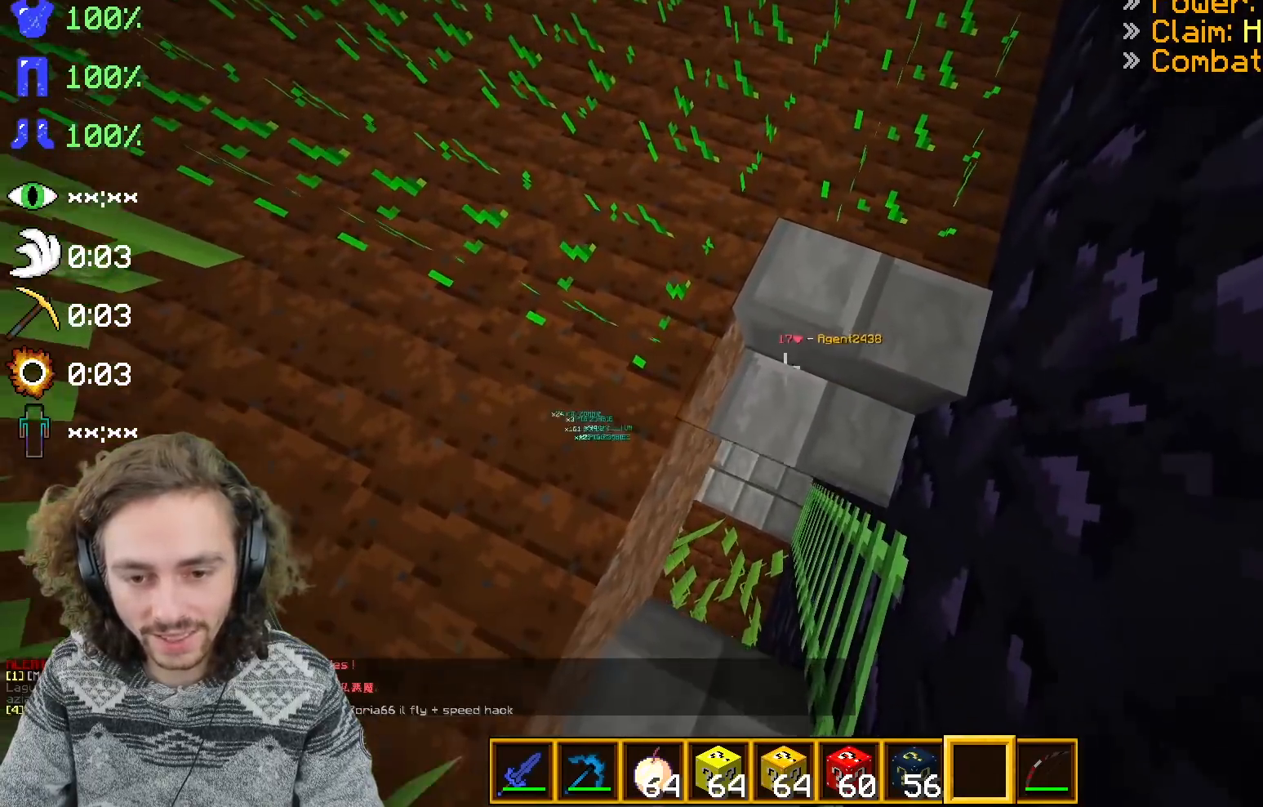
{"keys": ["q"], "events": [[117, "s", "up"], [333, "q", "down"]]}
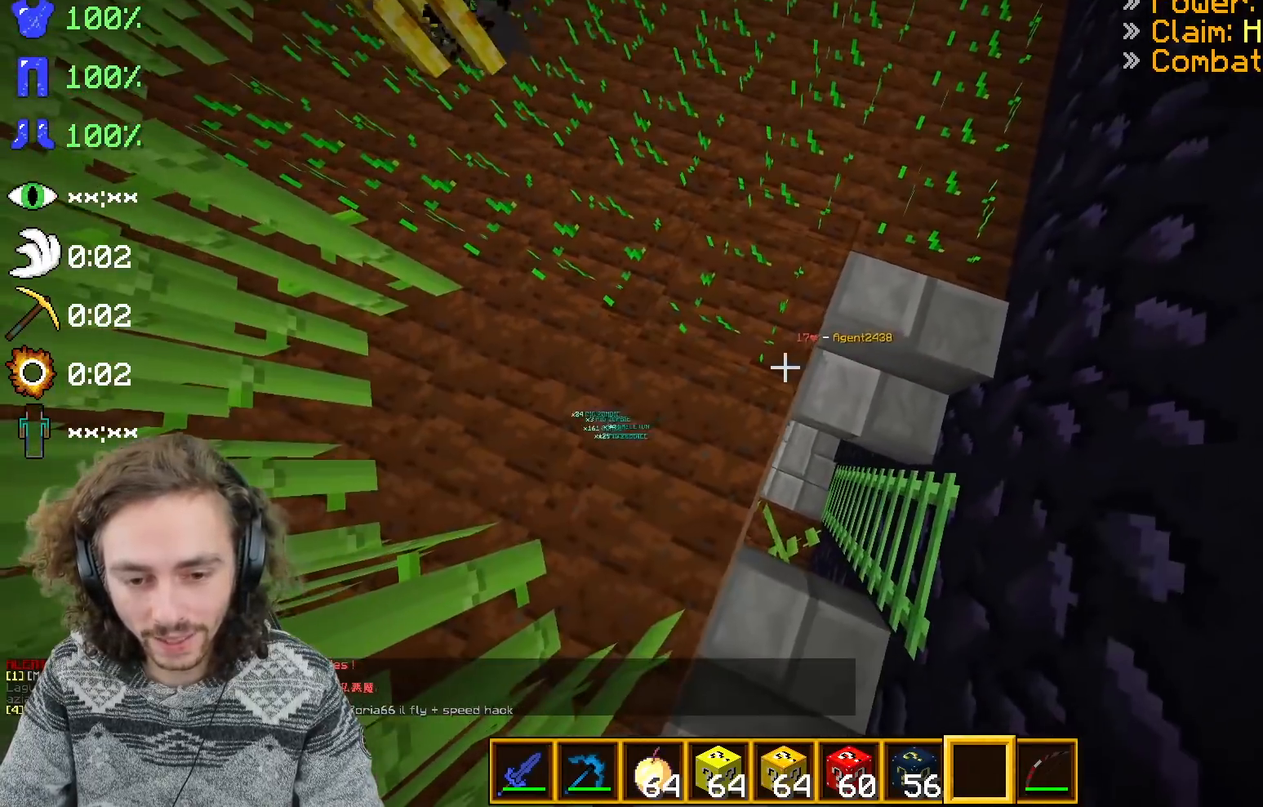
{"keys": [], "events": [[17, "q", "up"], [133, "s", "down"], [217, "s", "up"]]}
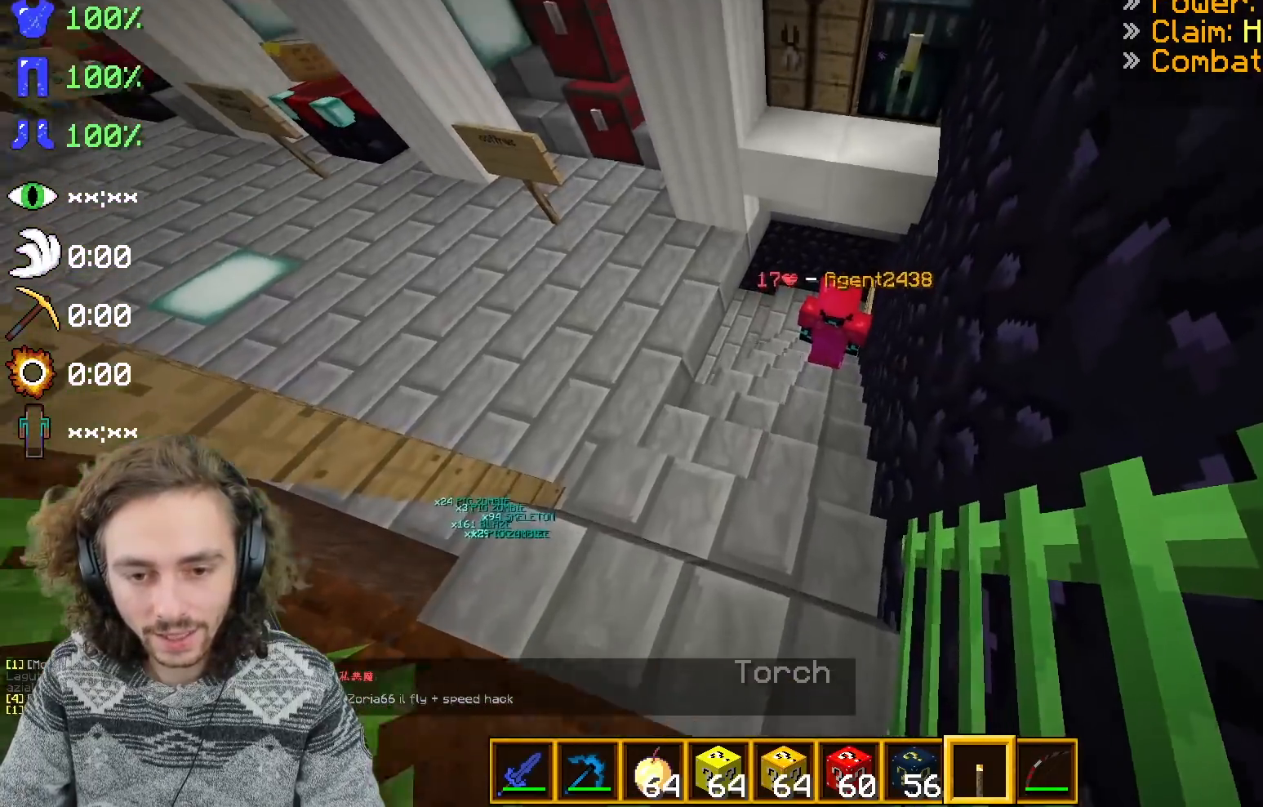
{"keys": [], "events": [[217, "z", "down"], [400, "z", "up"]]}
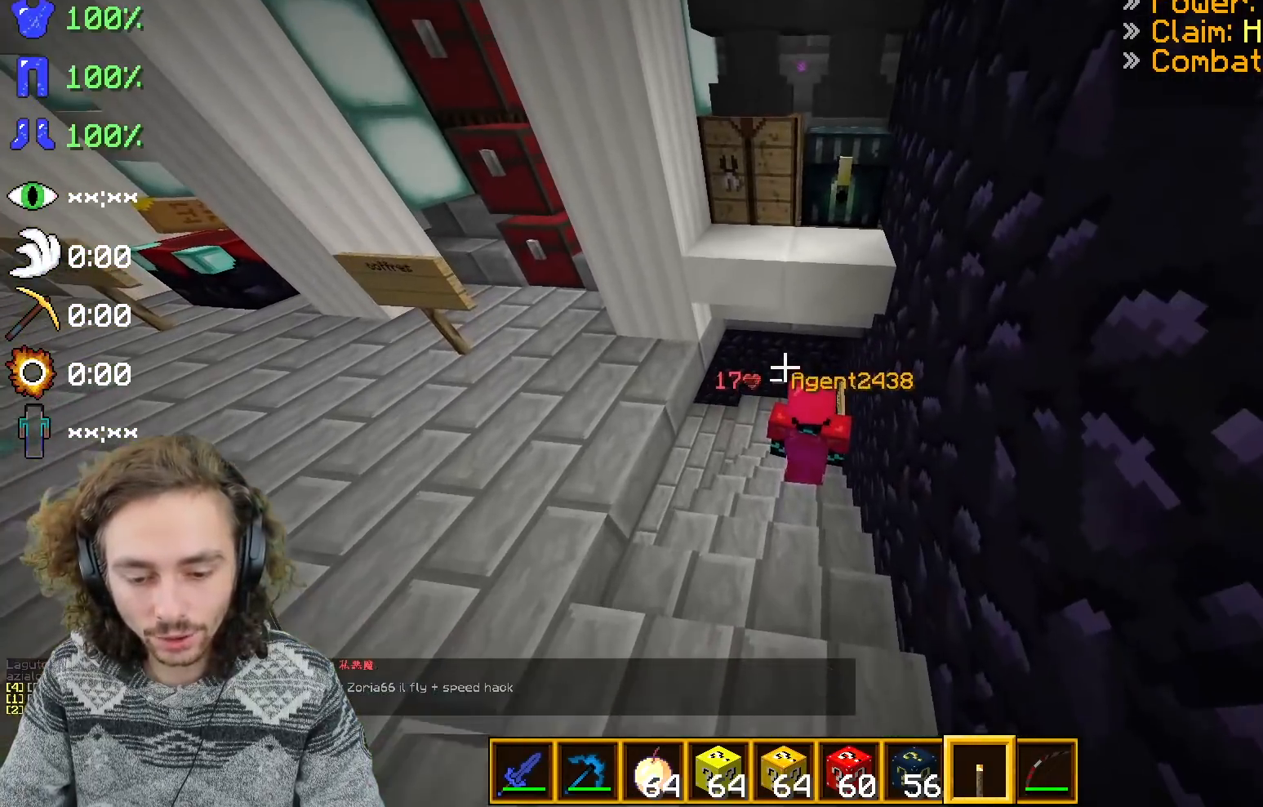
{"keys": [], "events": []}
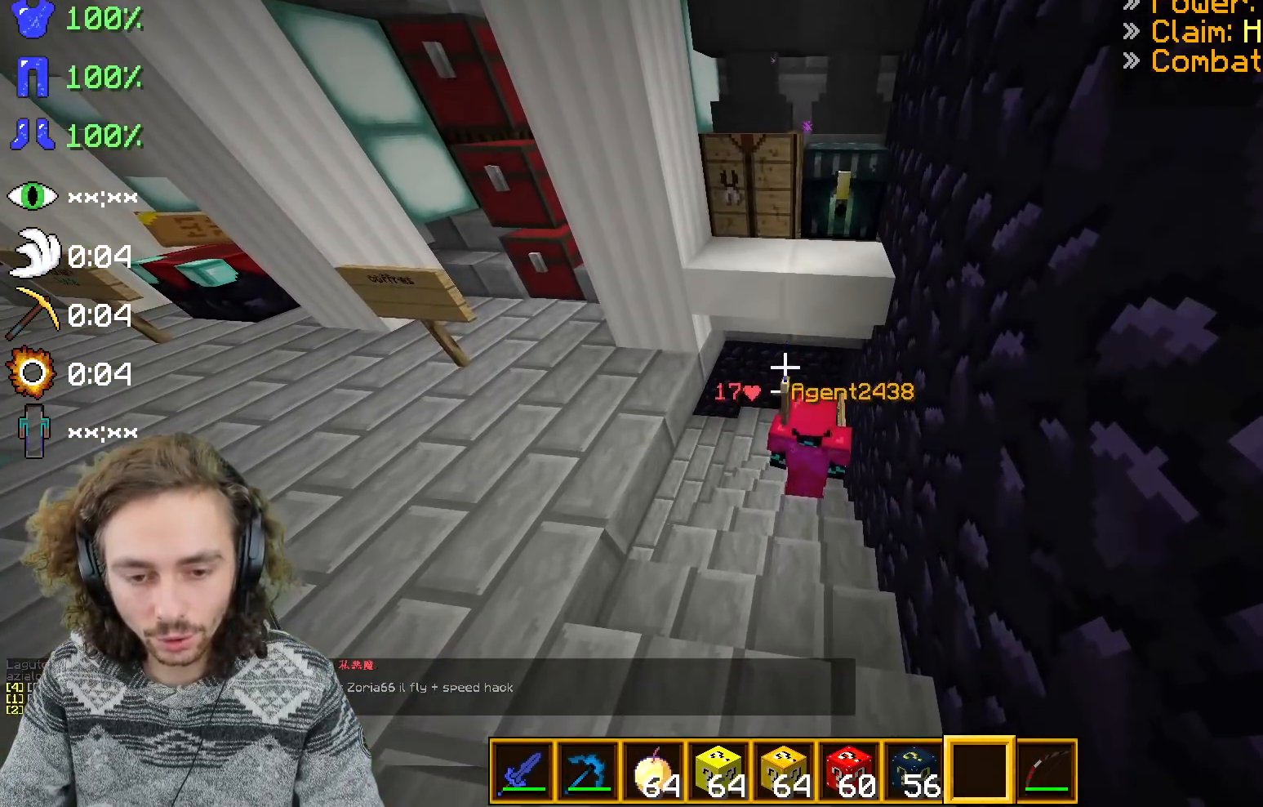
{"keys": ["q", "z"], "events": [[117, "q", "down"], [317, "z", "down"]]}
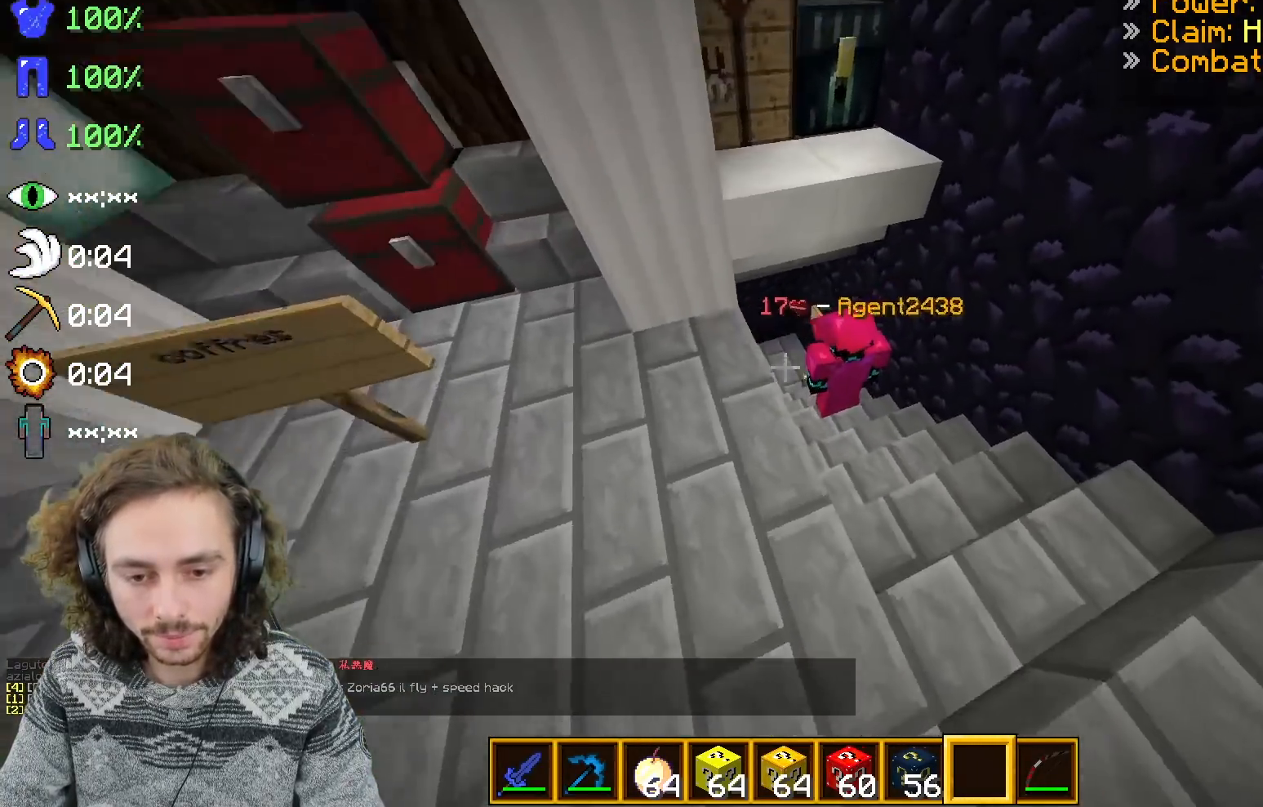
{"keys": [], "events": [[17, "q", "up"], [83, "z", "up"]]}
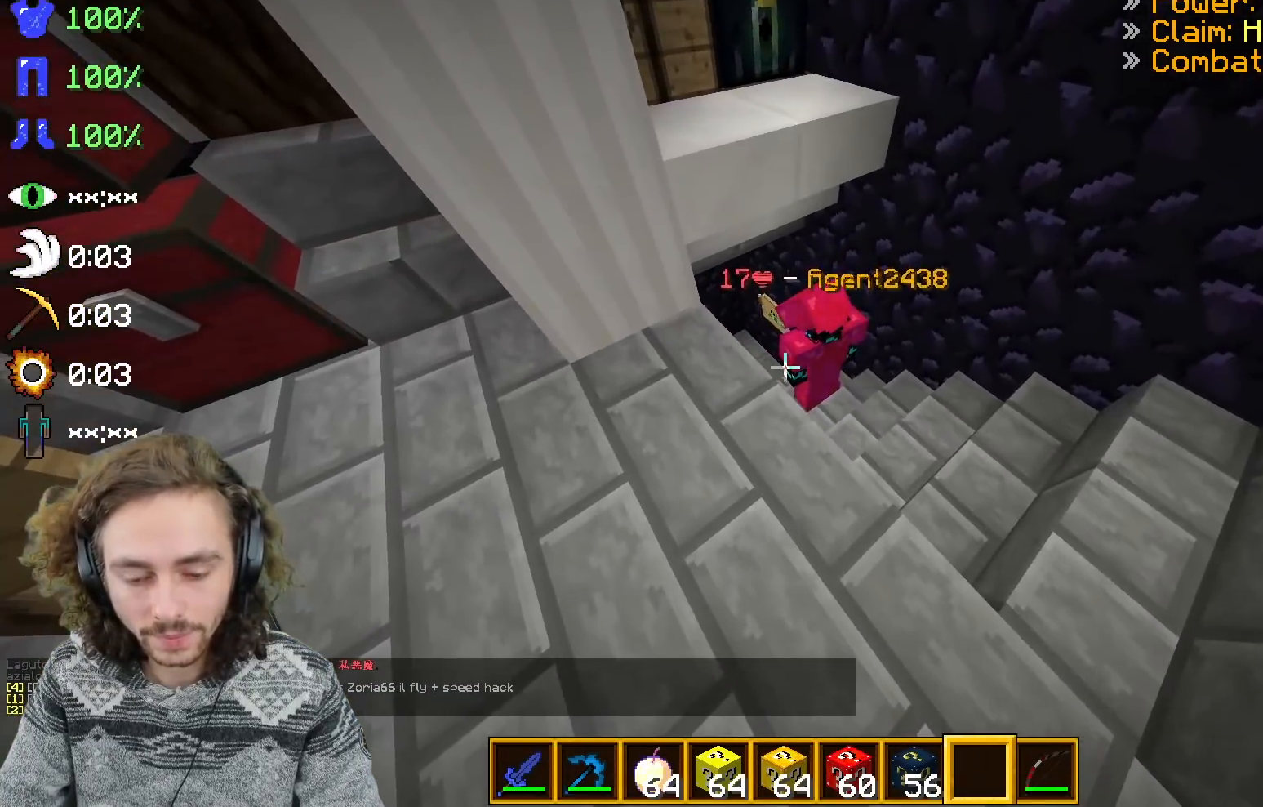
{"keys": [], "events": []}
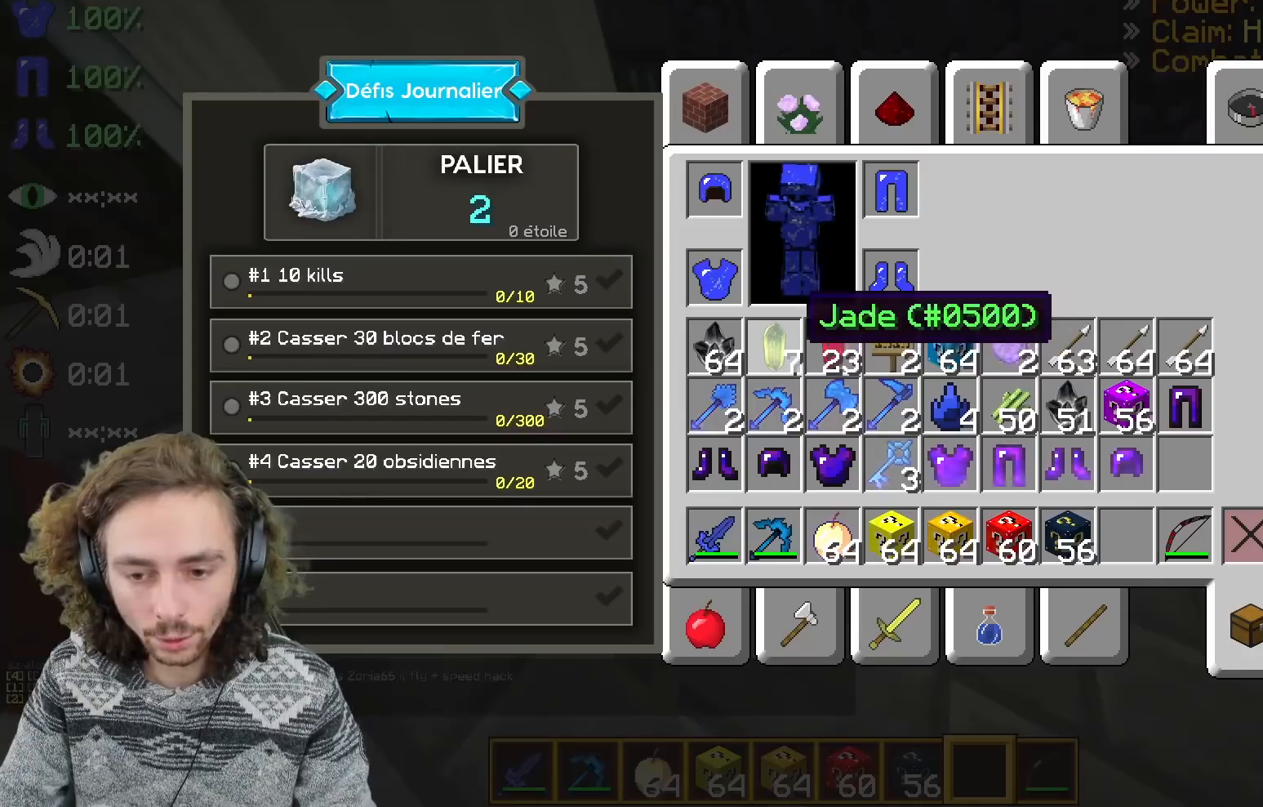
{"keys": [], "events": []}
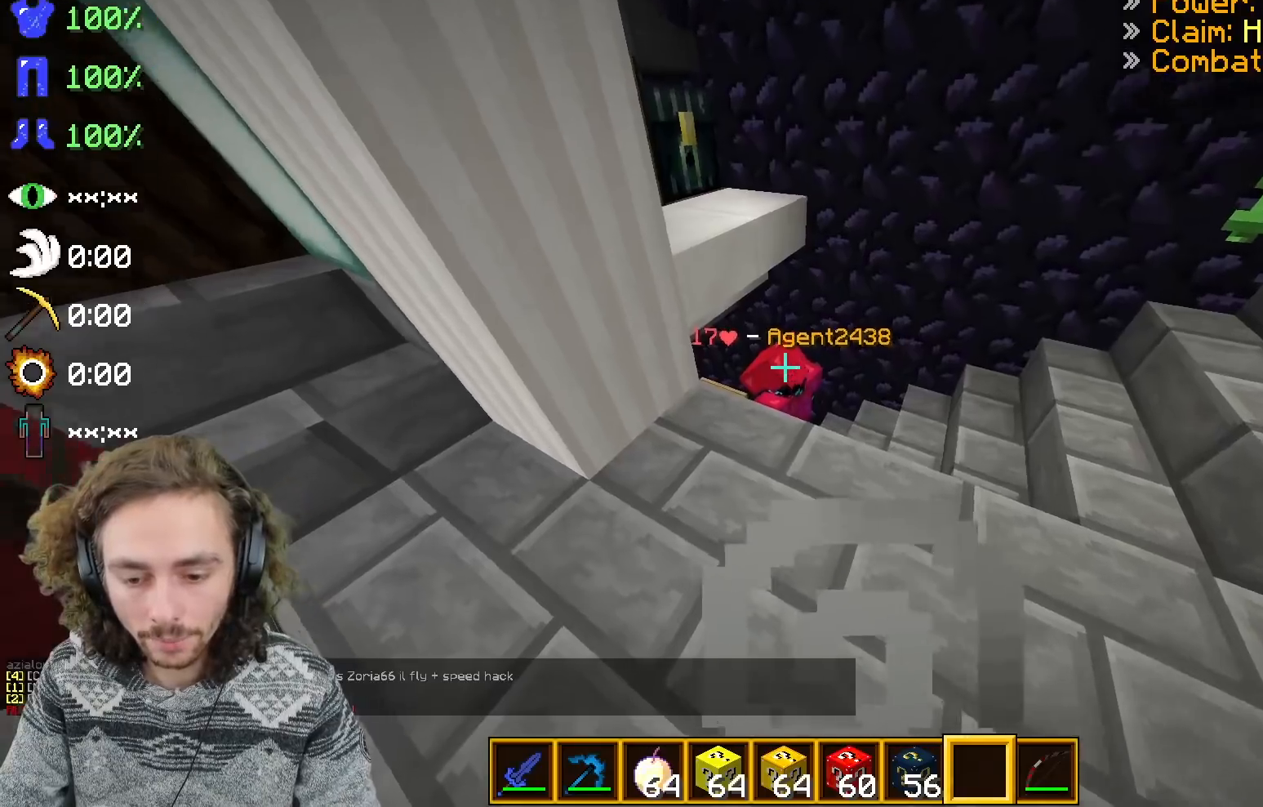
{"keys": [], "events": []}
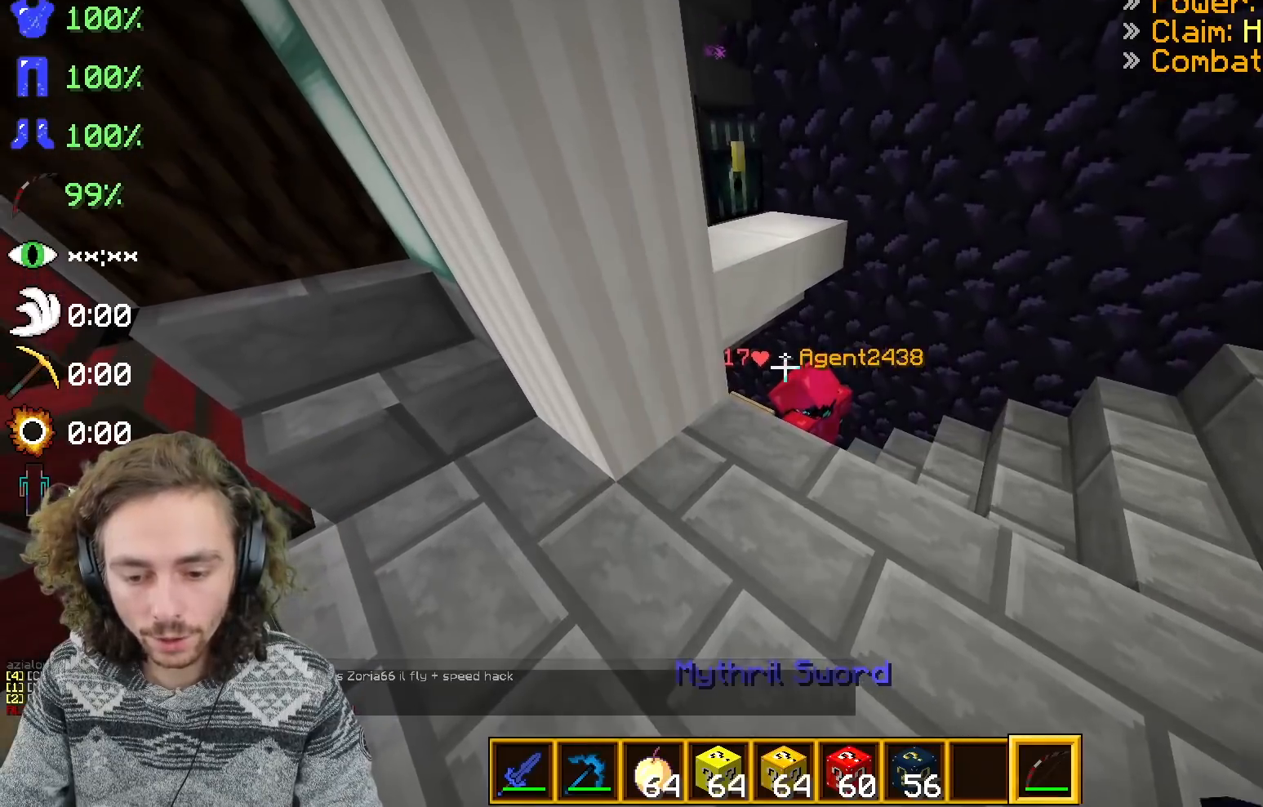
{"keys": [], "events": []}
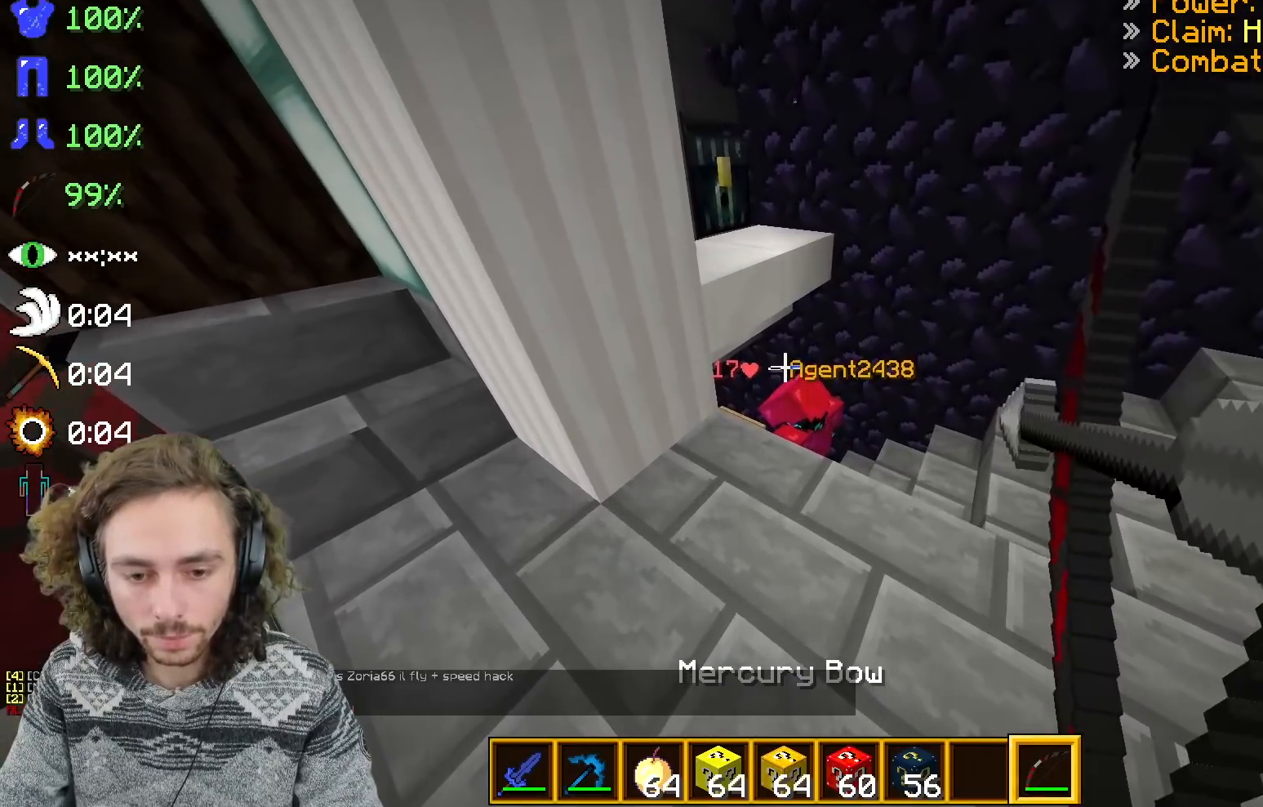
{"keys": [], "events": []}
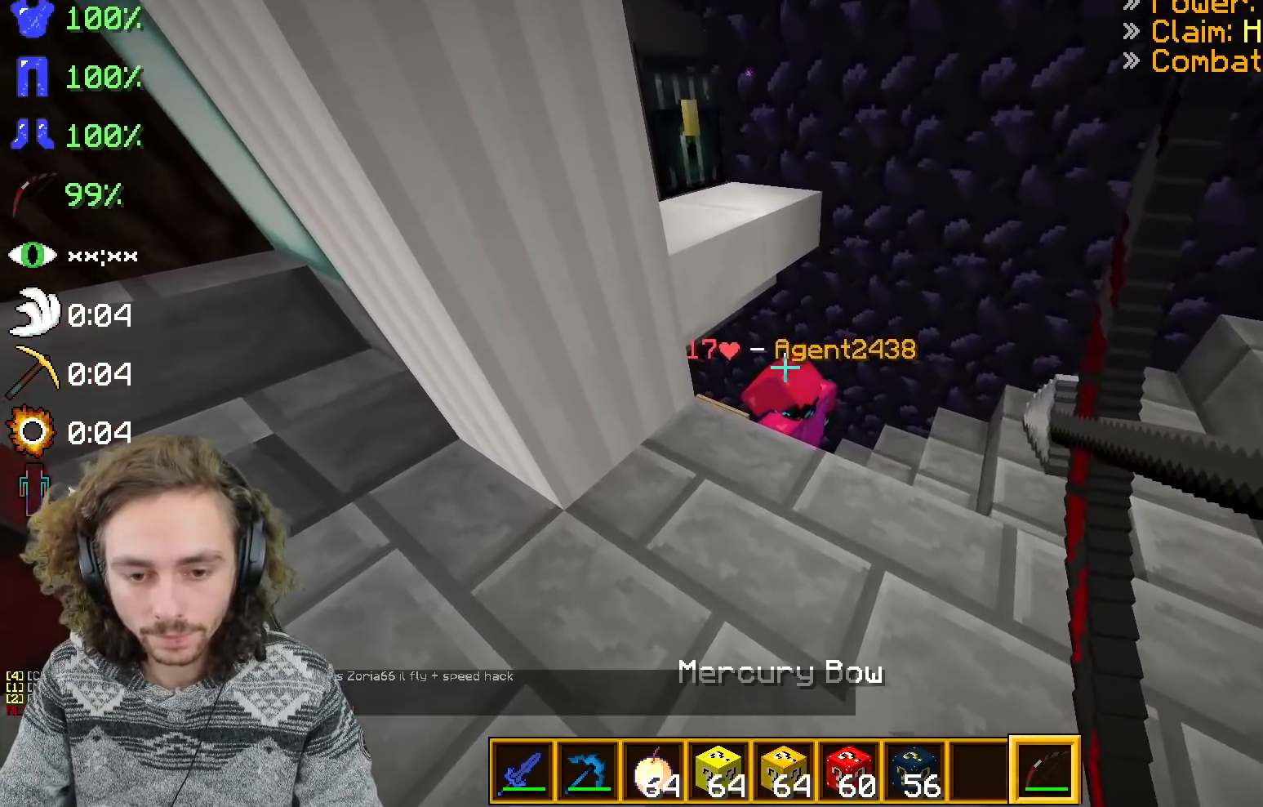
{"keys": ["s"], "events": [[383, "s", "down"]]}
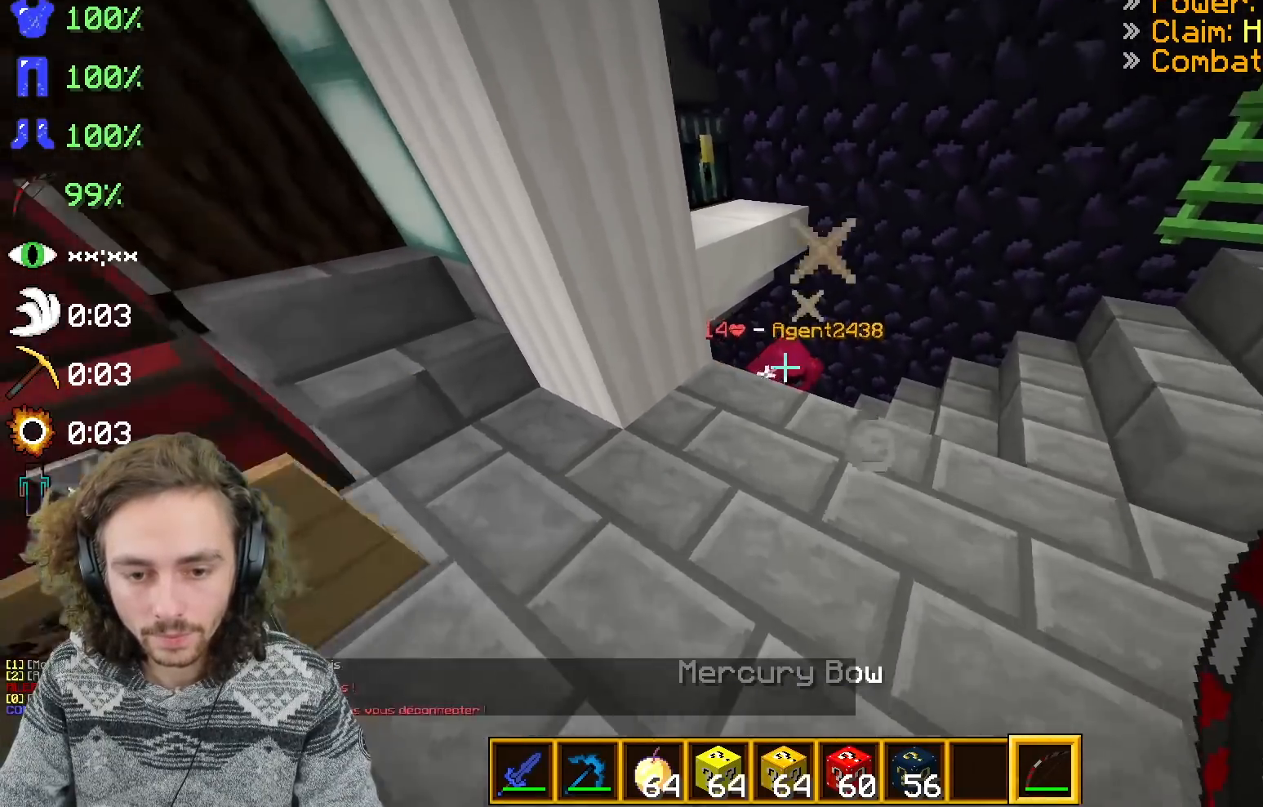
{"keys": ["q"], "events": [[300, "s", "up"], [450, "q", "down"]]}
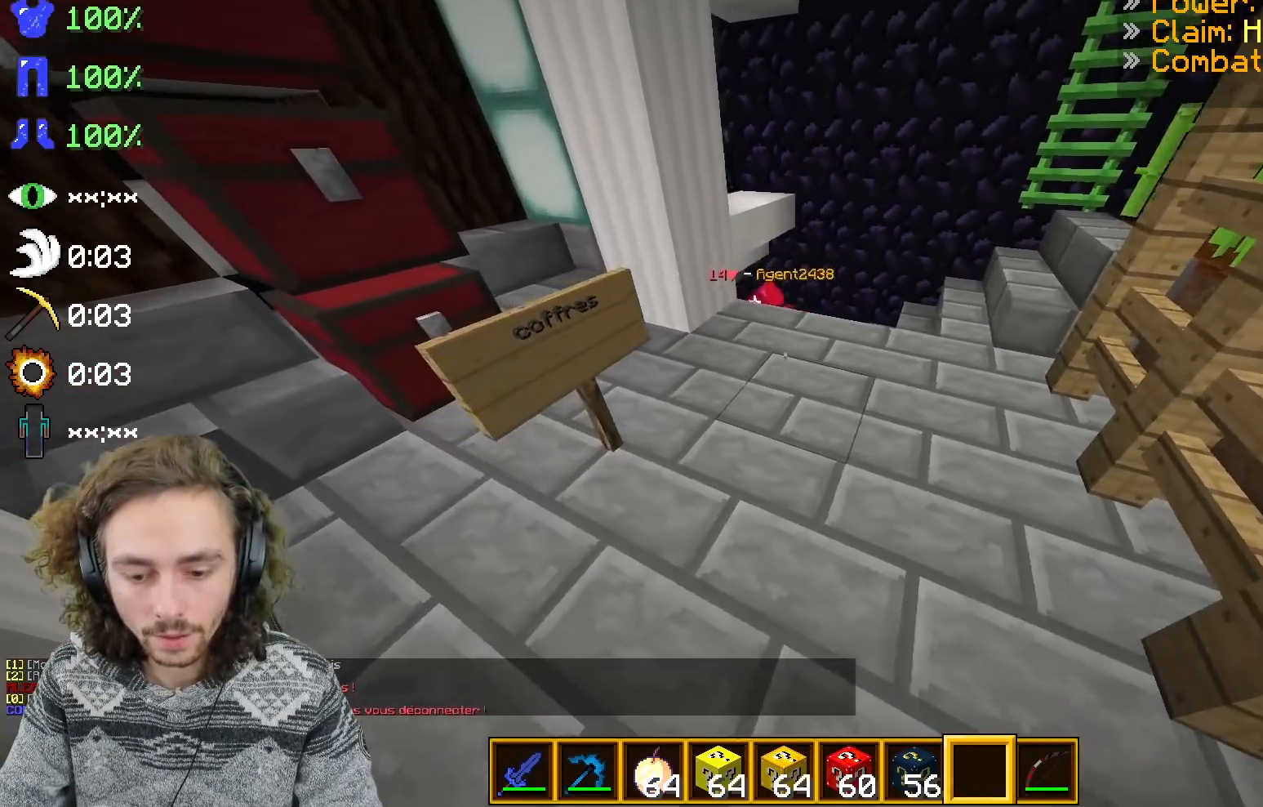
{"keys": ["q"], "events": [[83, "q", "up"], [333, "q", "down"]]}
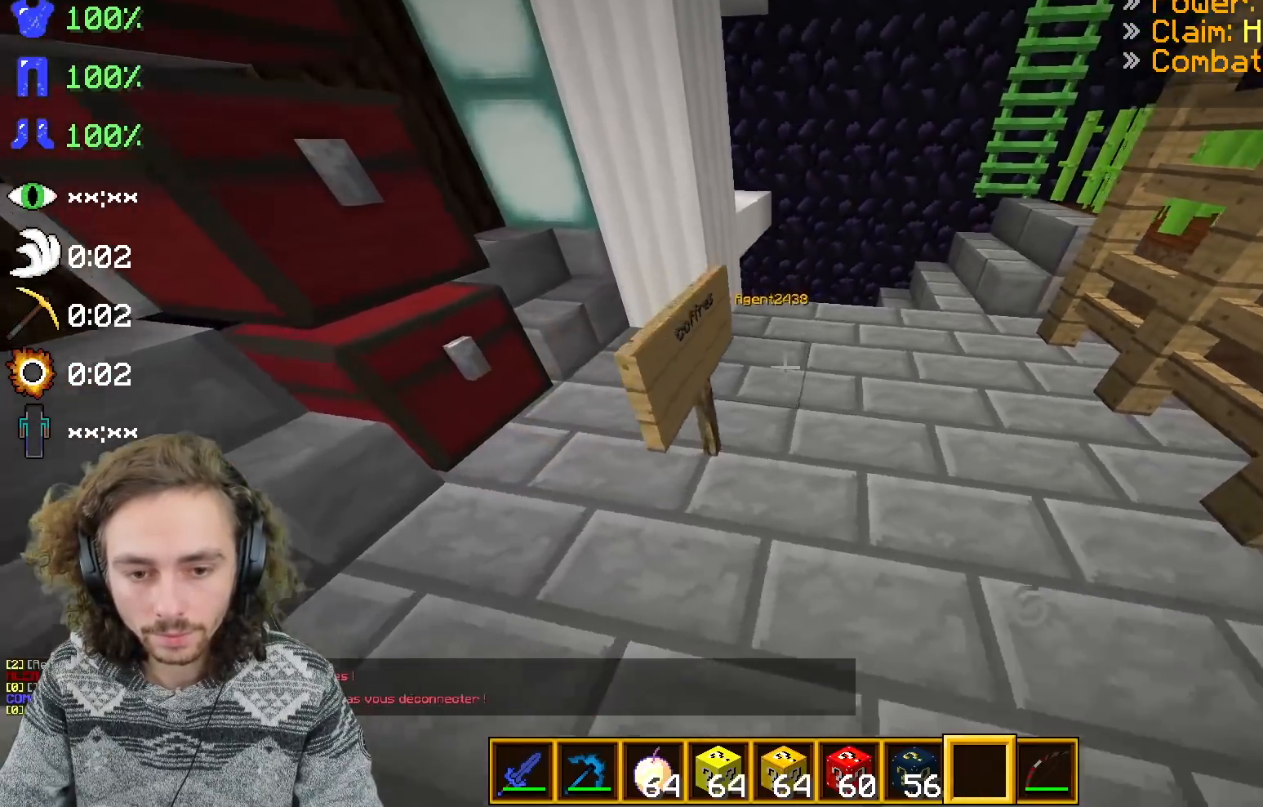
{"keys": ["z"], "events": [[133, "q", "up"], [383, "z", "down"]]}
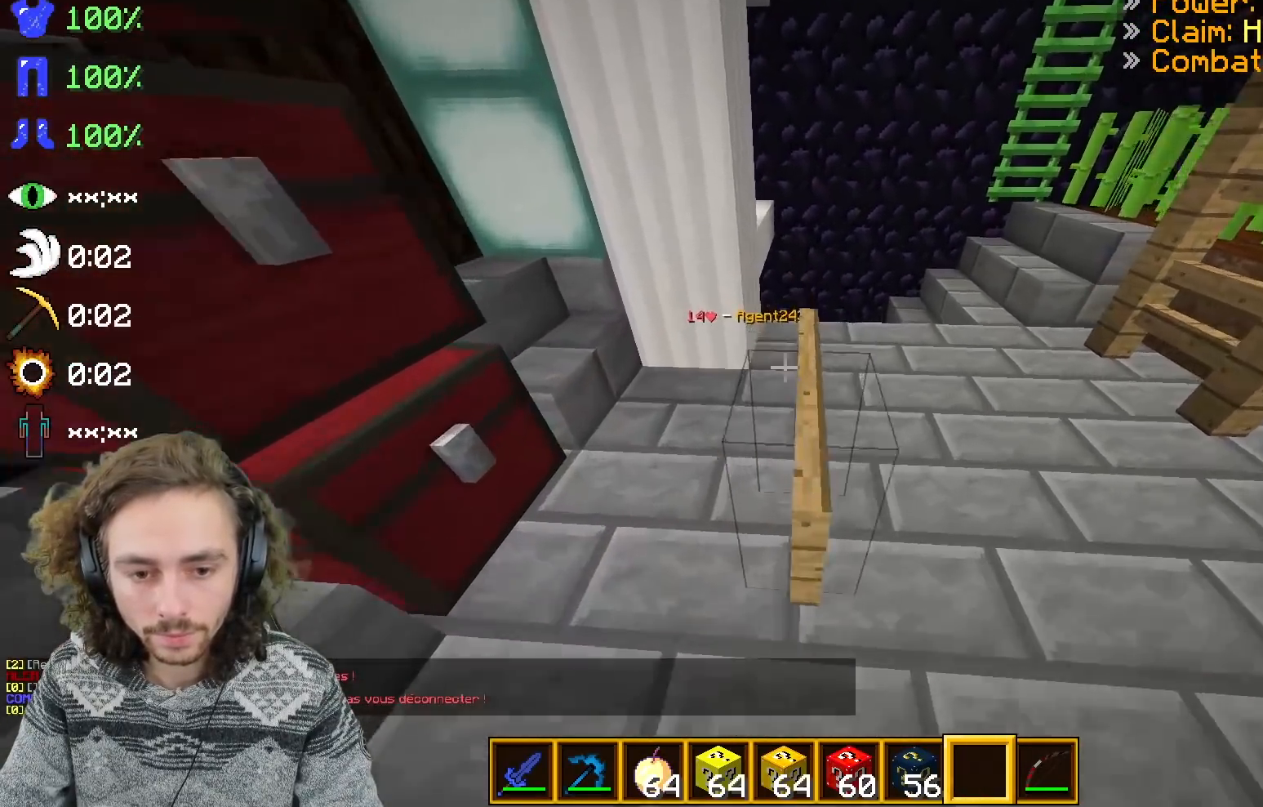
{"keys": [], "events": [[33, "q", "down"], [133, "z", "up"], [233, "s", "down"], [267, "q", "up"], [450, "s", "up"]]}
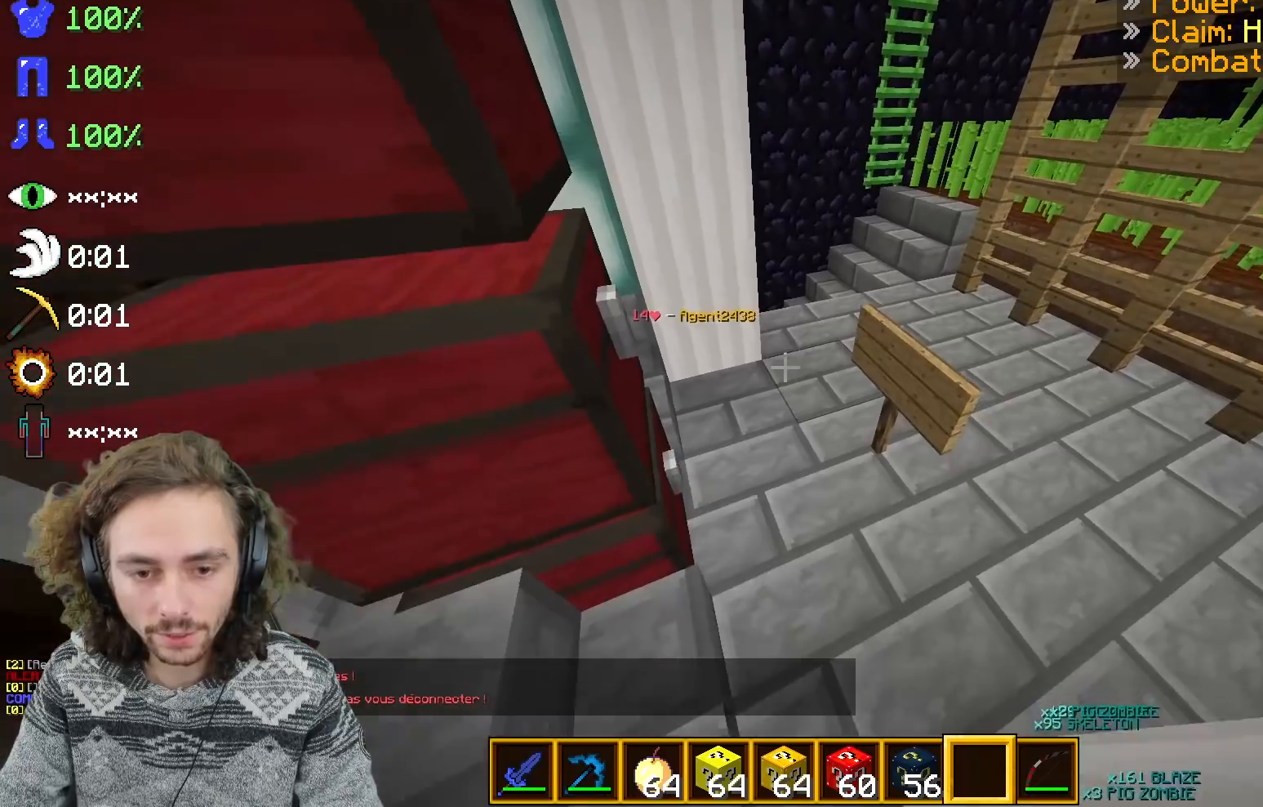
{"keys": [], "events": []}
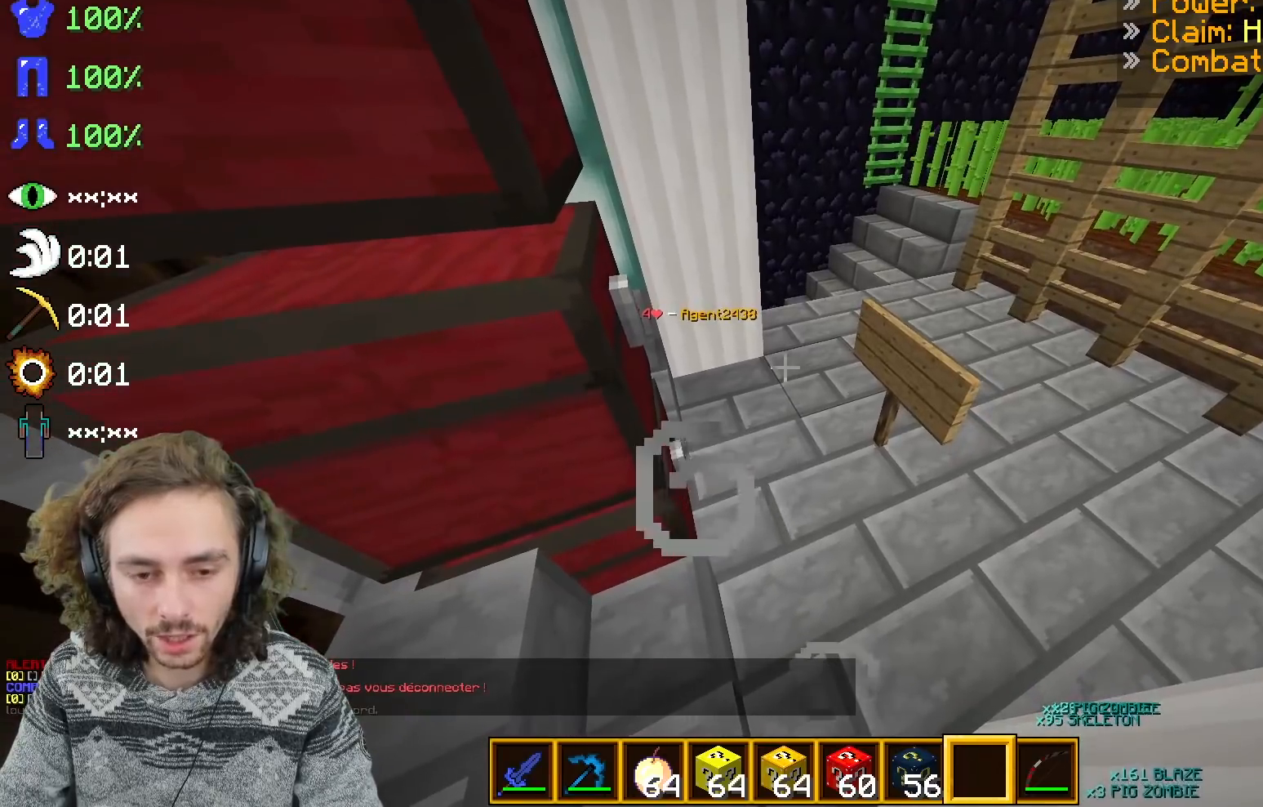
{"keys": [], "events": [[200, "d", "down"], [317, "d", "up"]]}
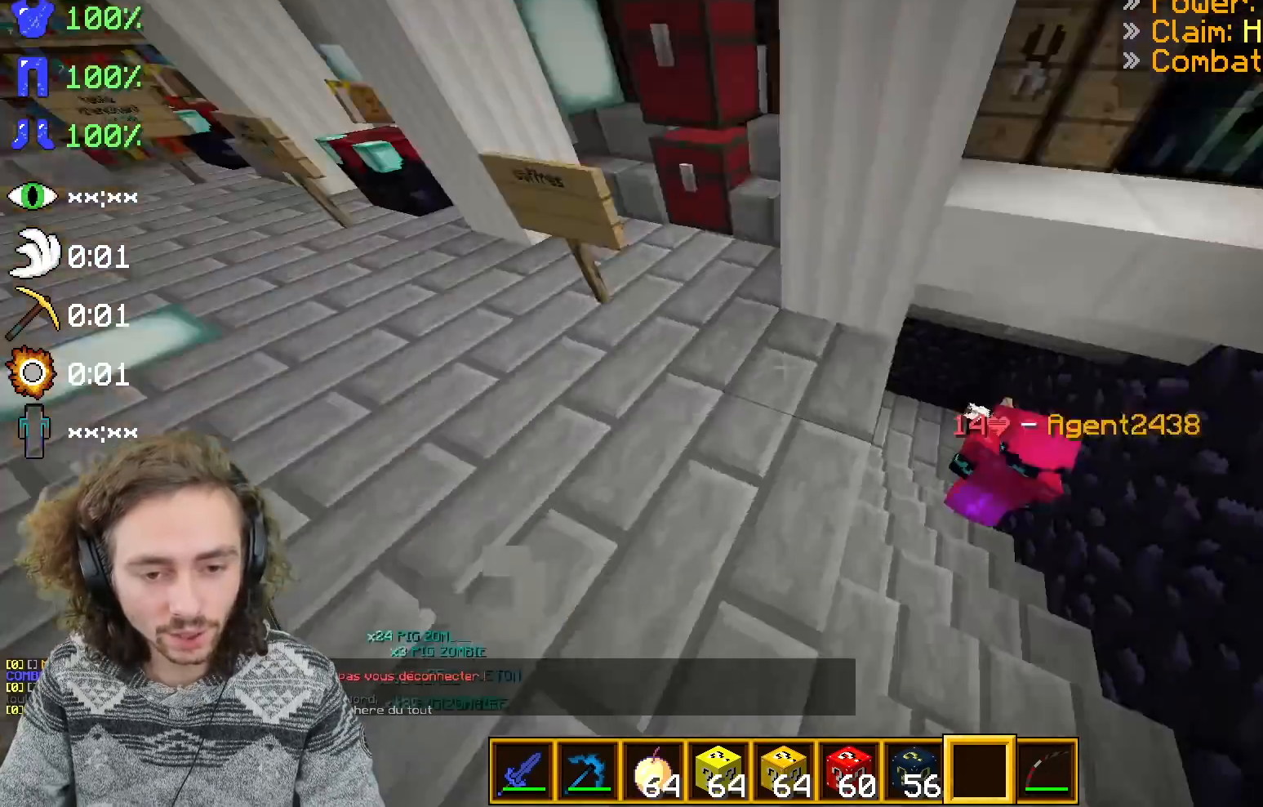
{"keys": ["d", "z"], "events": [[150, "d", "down"], [300, "z", "down"]]}
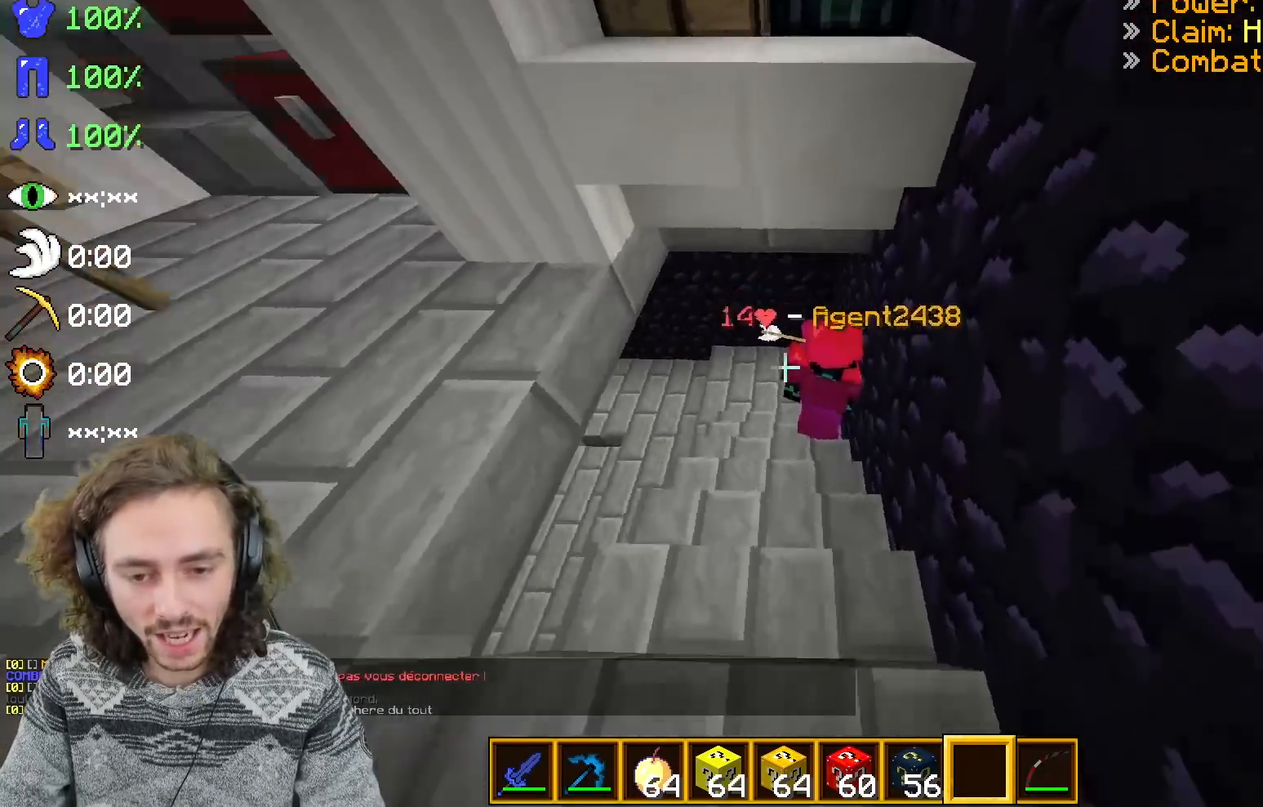
{"keys": ["d", "z"], "events": [[33, "d", "up"], [50, "q", "down"], [283, "q", "up"], [400, "d", "down"]]}
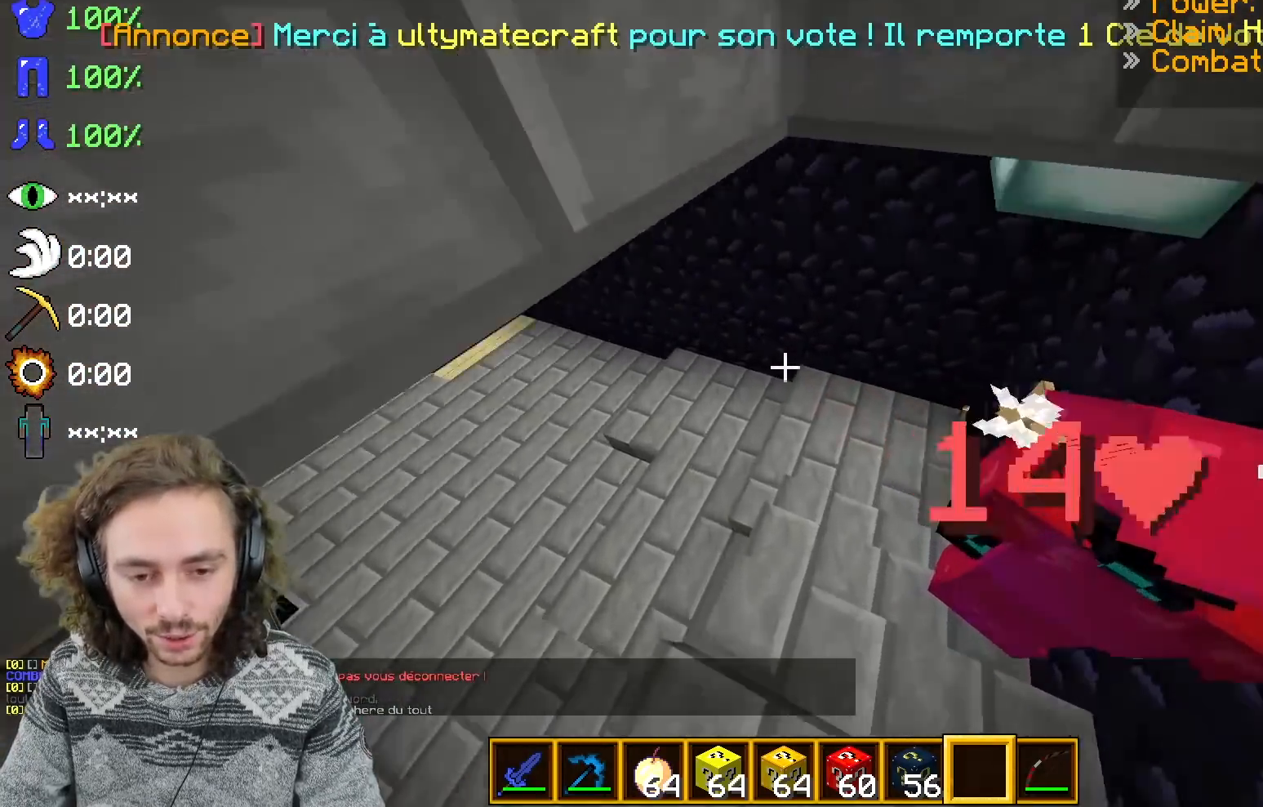
{"keys": ["d", "z"], "events": [[117, "d", "up"], [200, "d", "down"]]}
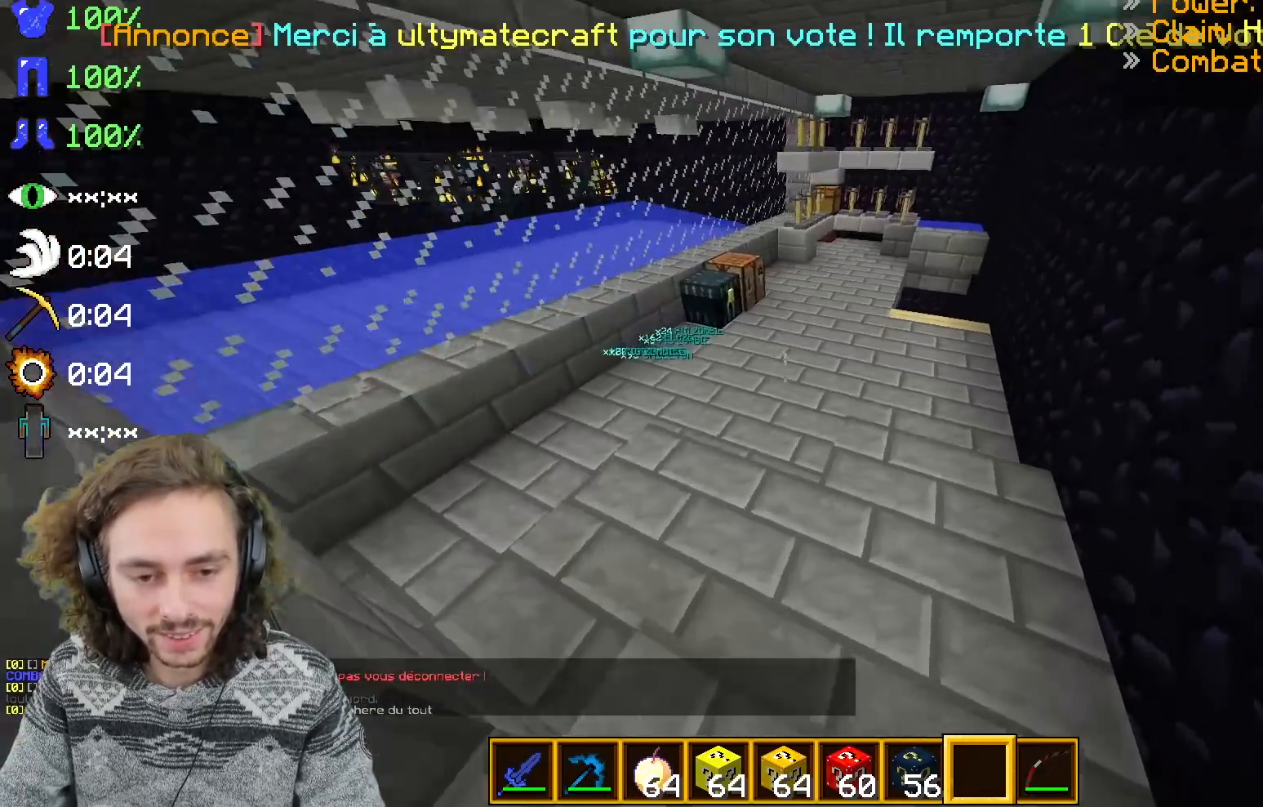
{"keys": [], "events": [[317, "d", "up"], [467, "z", "up"]]}